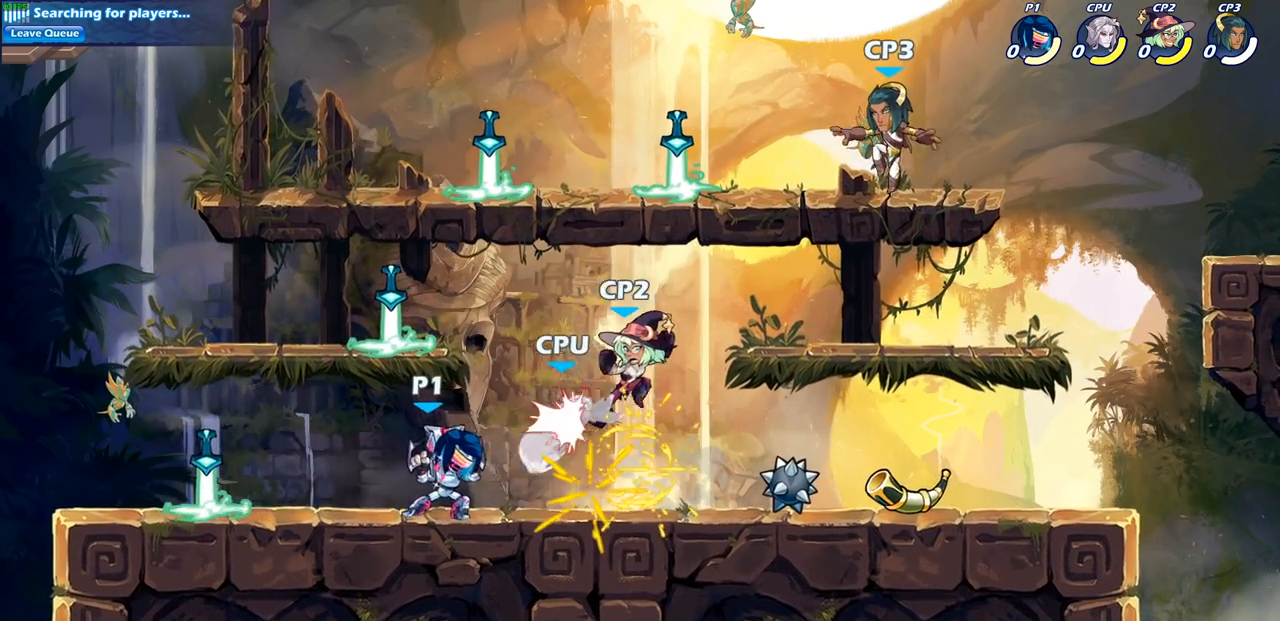
Gameplay with a controller (PlayStation layout); each line is a JSON object with the inputs held at the frame after it. "events" lists button and stick changes between this image and that frame as [ms after this image, input, new state], when the widget could be followed in between.
{"buttons": [], "left_stick": "center", "right_stick": "center", "events": [[200, "left_stick", "down"], [233, "CROSS", "down"], [267, "SQUARE", "down"], [333, "CROSS", "up"], [367, "SQUARE", "up"], [417, "left_stick", "center"]]}
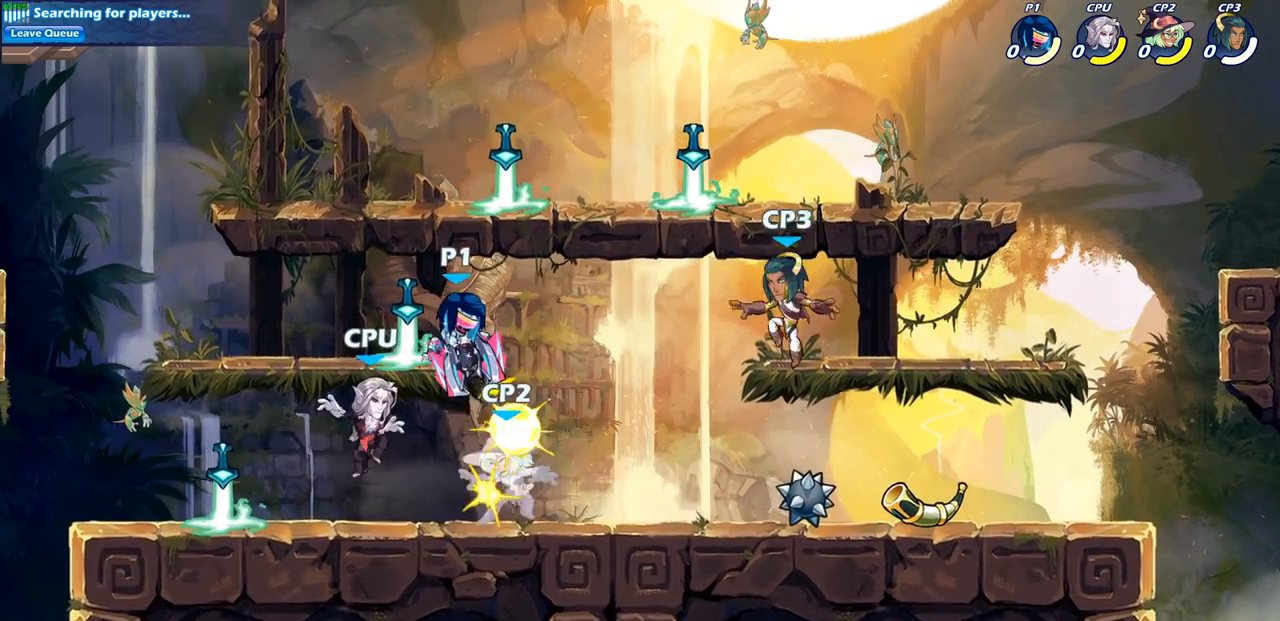
{"buttons": [], "left_stick": "center", "right_stick": "center", "events": []}
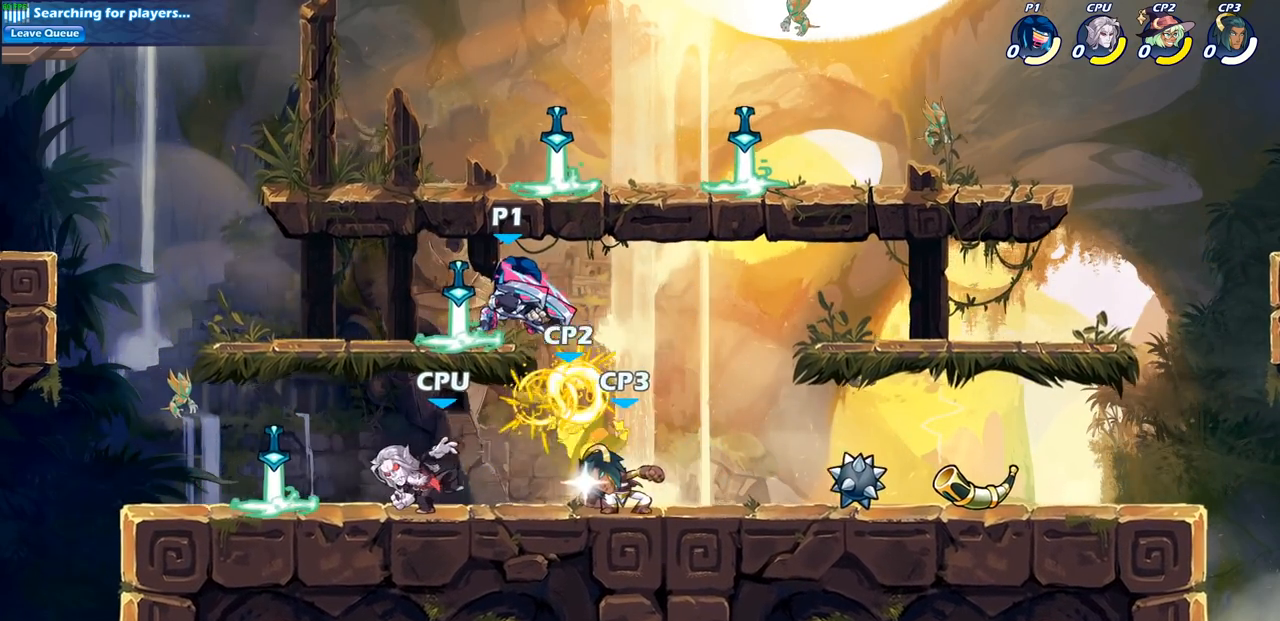
{"buttons": [], "left_stick": "center", "right_stick": "center", "events": [[167, "R2", "down"], [217, "left_stick", "down"], [233, "SQUARE", "down"], [317, "R2", "up"], [350, "SQUARE", "up"], [400, "left_stick", "center"]]}
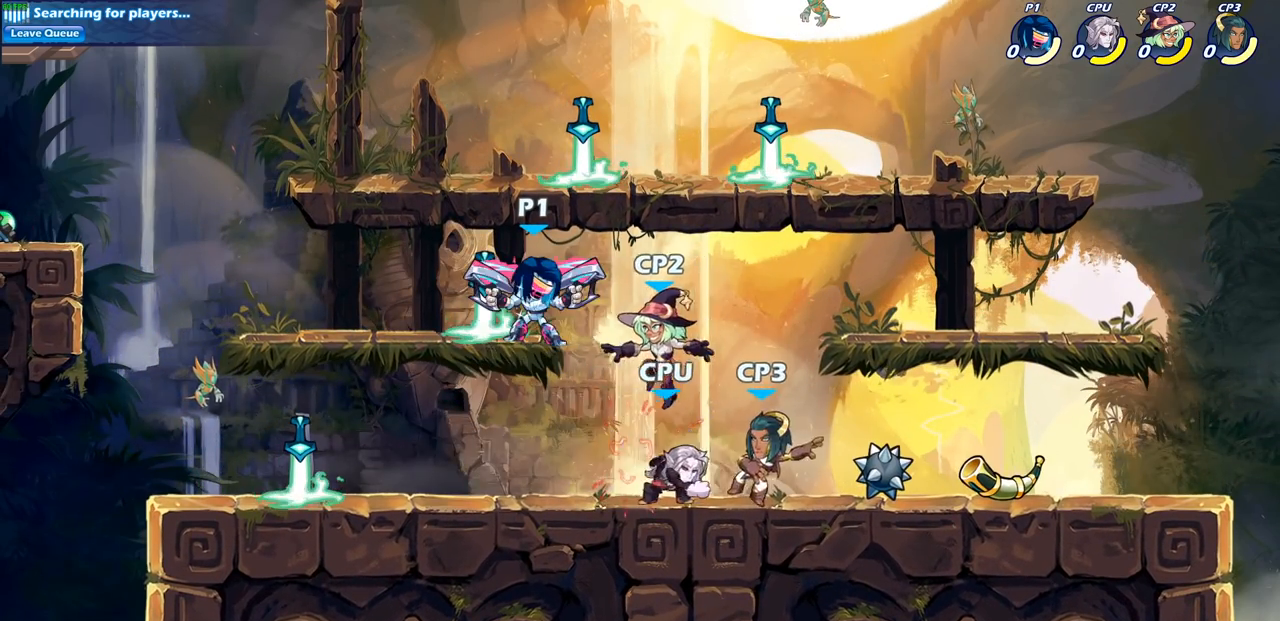
{"buttons": [], "left_stick": "center", "right_stick": "center", "events": [[150, "left_stick", "down"], [217, "SQUARE", "down"], [317, "SQUARE", "up"], [333, "left_stick", "center"]]}
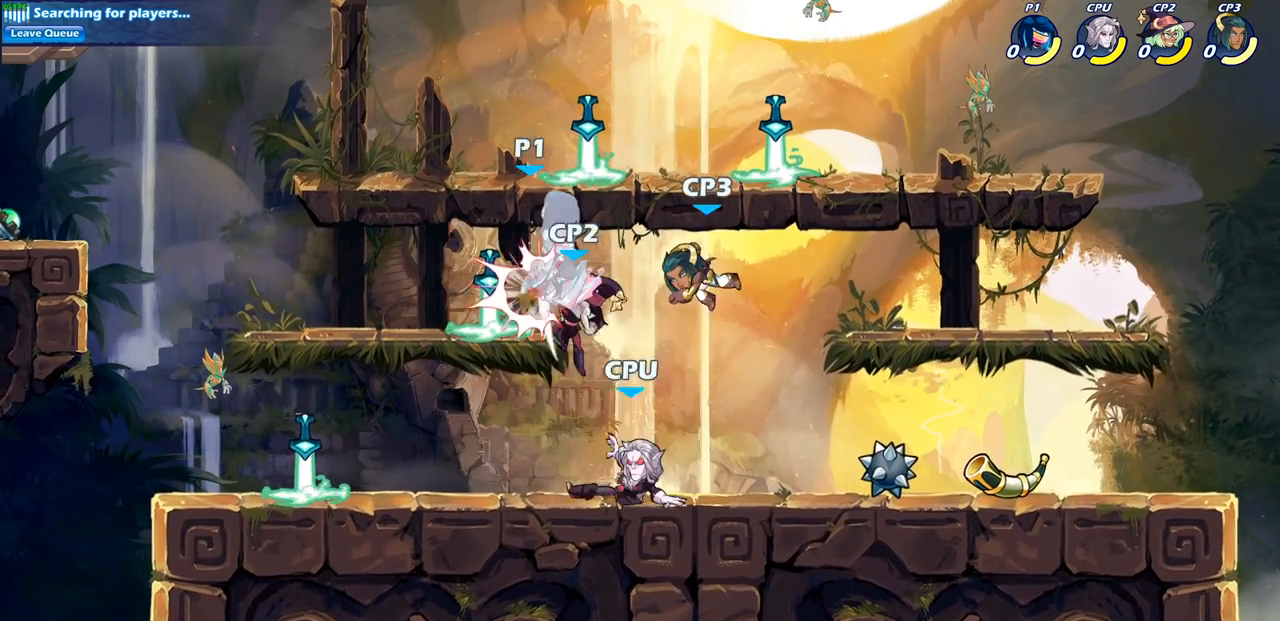
{"buttons": [], "left_stick": "down-left", "right_stick": "center", "events": [[350, "left_stick", "left"], [433, "left_stick", "down-left"]]}
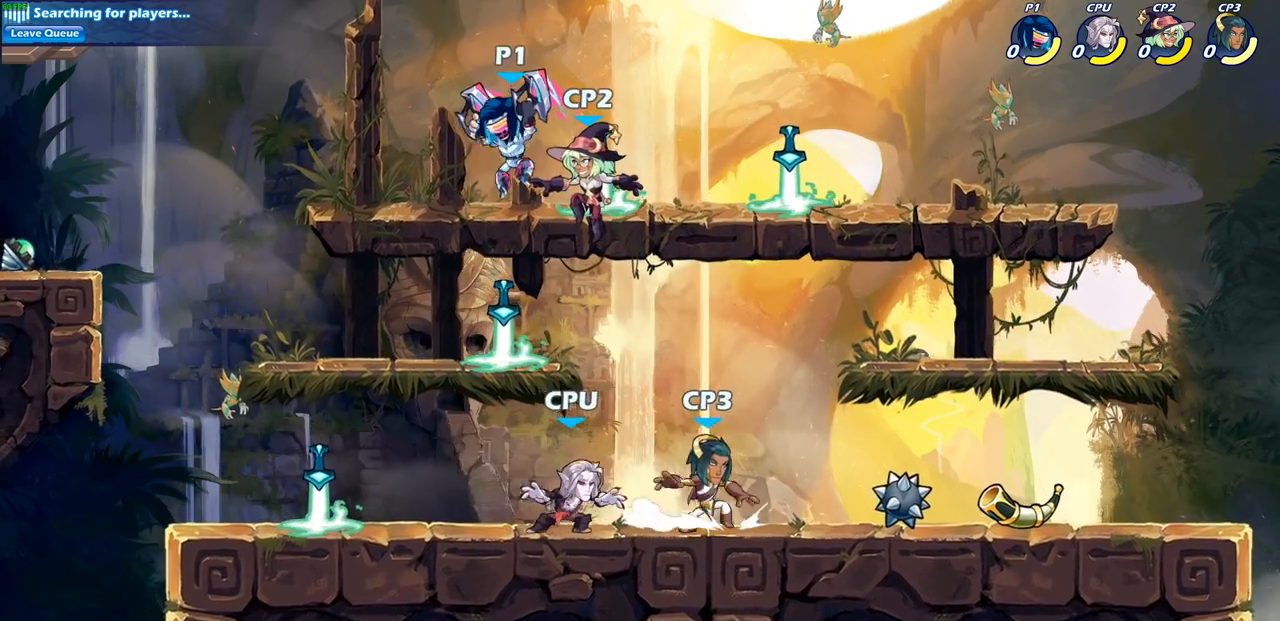
{"buttons": [], "left_stick": "down-right", "right_stick": "center", "events": [[267, "left_stick", "right"], [433, "left_stick", "down-right"]]}
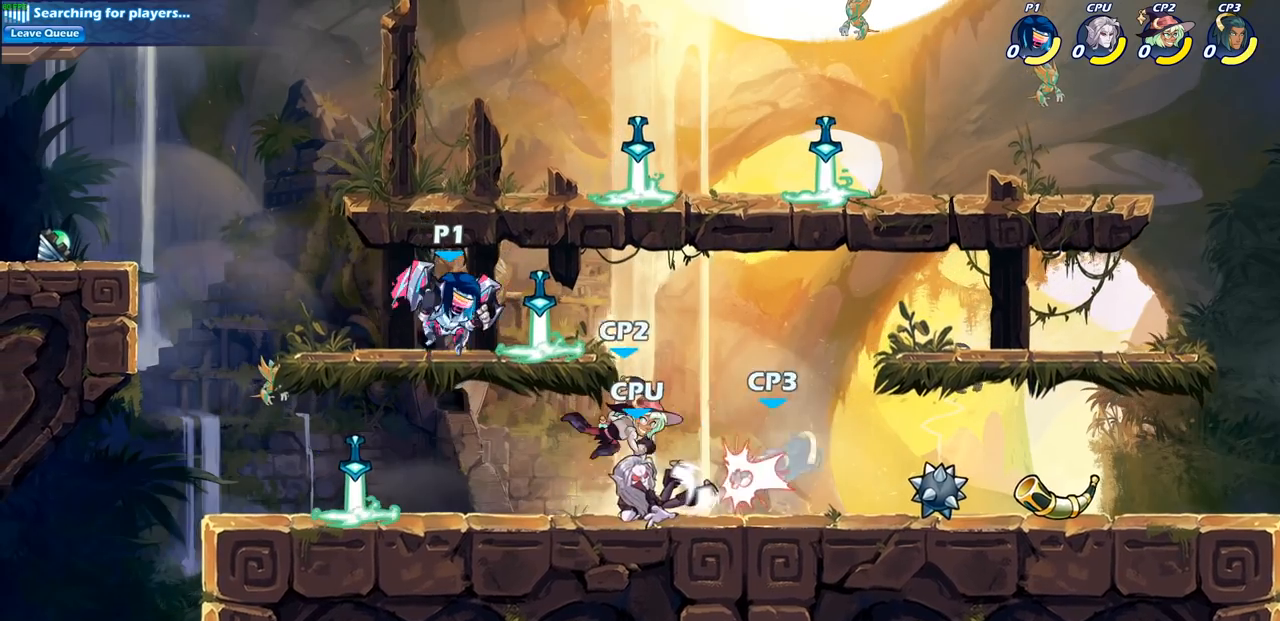
{"buttons": [], "left_stick": "center", "right_stick": "center", "events": [[33, "left_stick", "down"], [50, "SQUARE", "down"], [167, "SQUARE", "up"], [200, "left_stick", "center"]]}
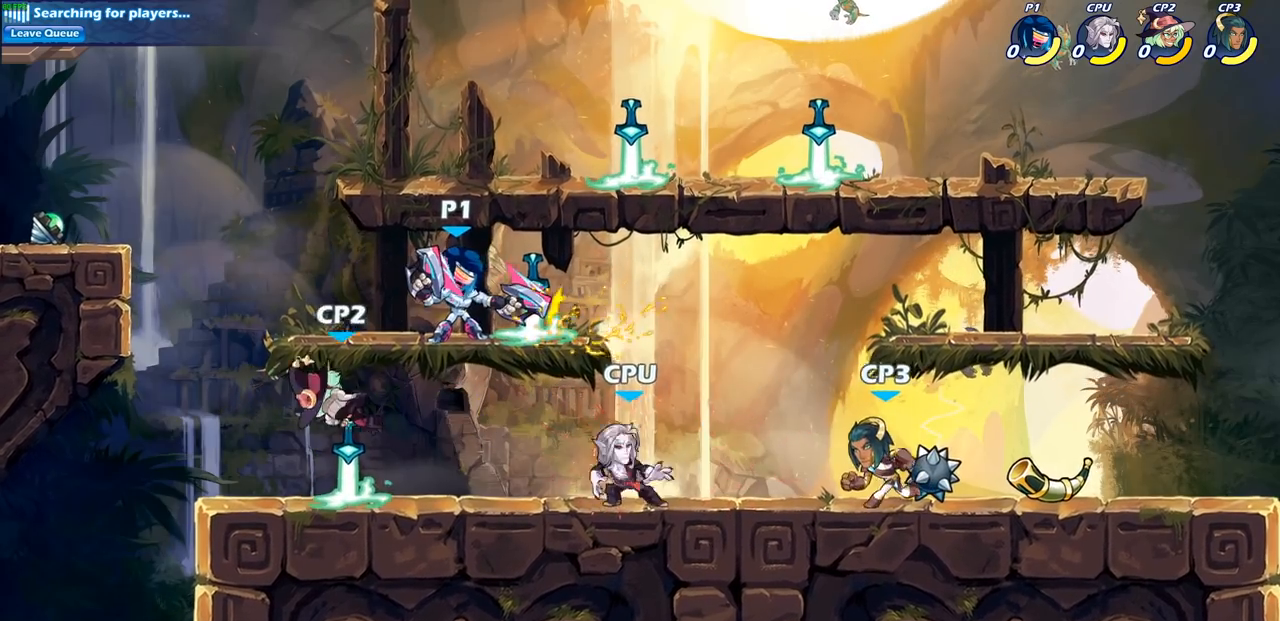
{"buttons": [], "left_stick": "left", "right_stick": "center", "events": [[217, "left_stick", "left"], [317, "CROSS", "down"], [467, "CROSS", "up"]]}
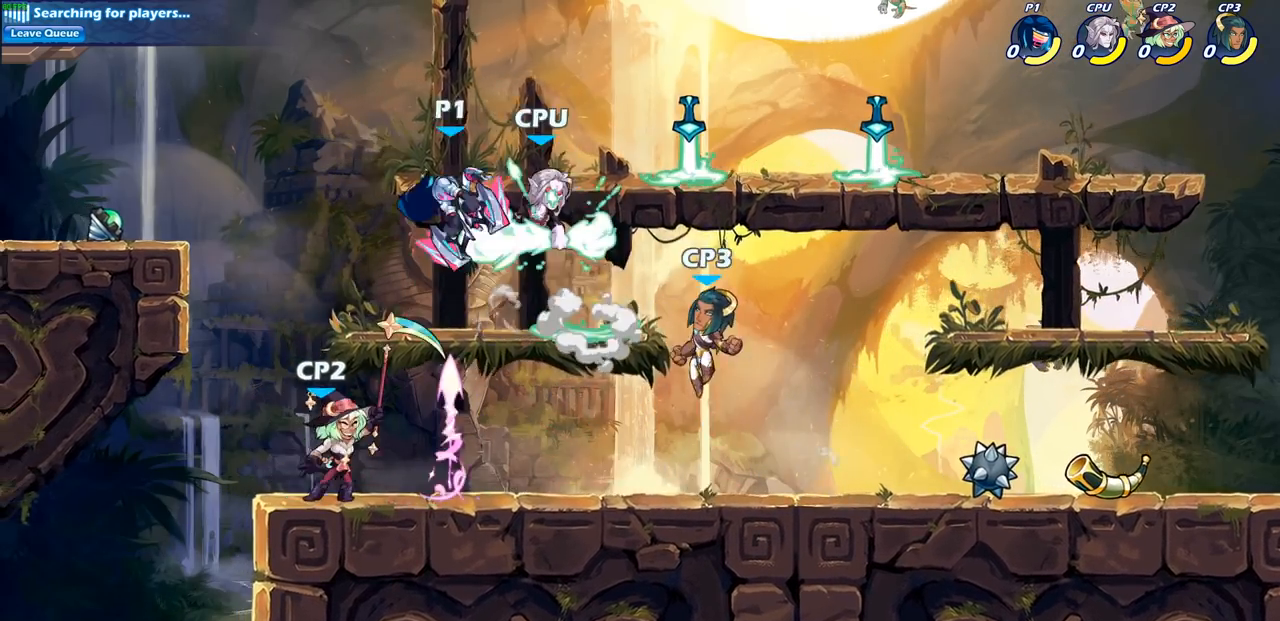
{"buttons": [], "left_stick": "left", "right_stick": "center", "events": [[117, "left_stick", "down-left"], [250, "left_stick", "down-right"], [283, "SQUARE", "down"], [383, "SQUARE", "up"], [383, "left_stick", "left"]]}
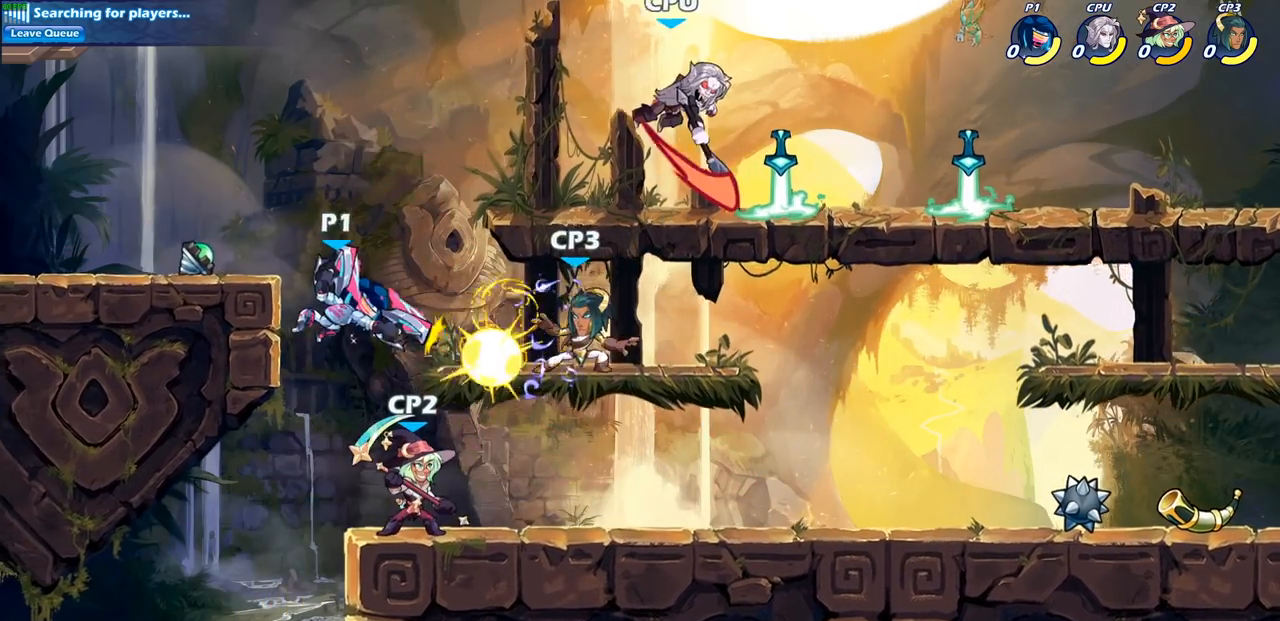
{"buttons": ["CROSS"], "left_stick": "right", "right_stick": "center", "events": [[100, "left_stick", "up"], [217, "left_stick", "center"], [483, "CROSS", "down"], [500, "left_stick", "right"]]}
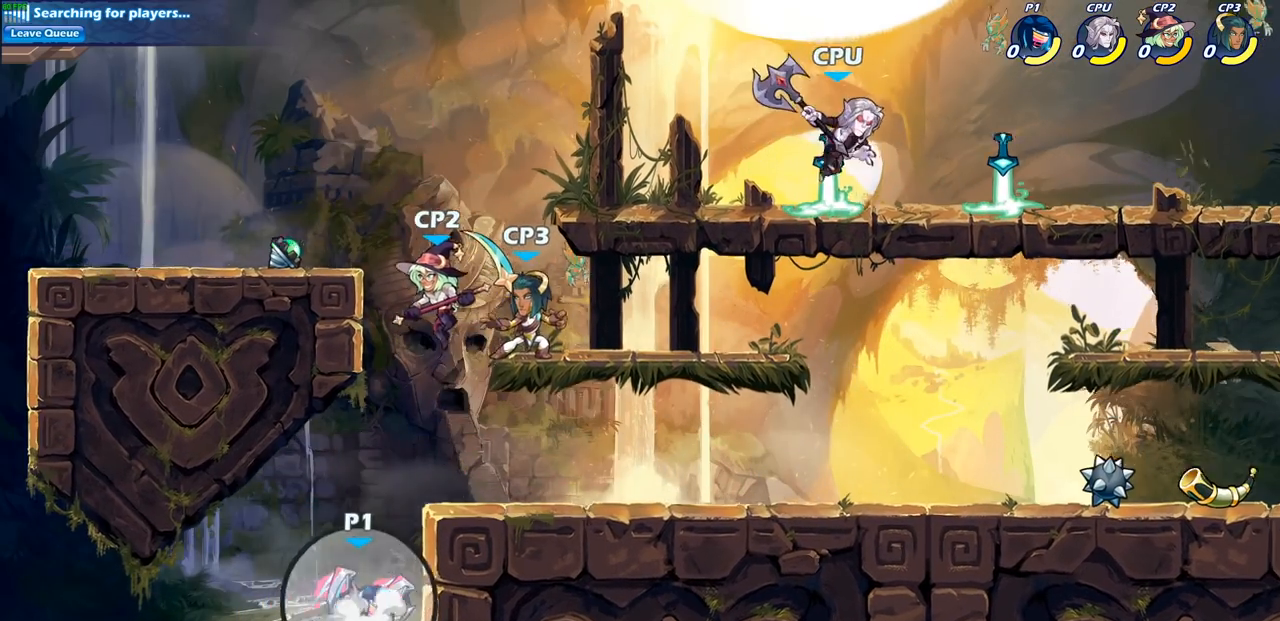
{"buttons": [], "left_stick": "up", "right_stick": "center", "events": [[117, "CIRCLE", "down"], [150, "CROSS", "up"], [250, "CIRCLE", "up"], [467, "left_stick", "up"]]}
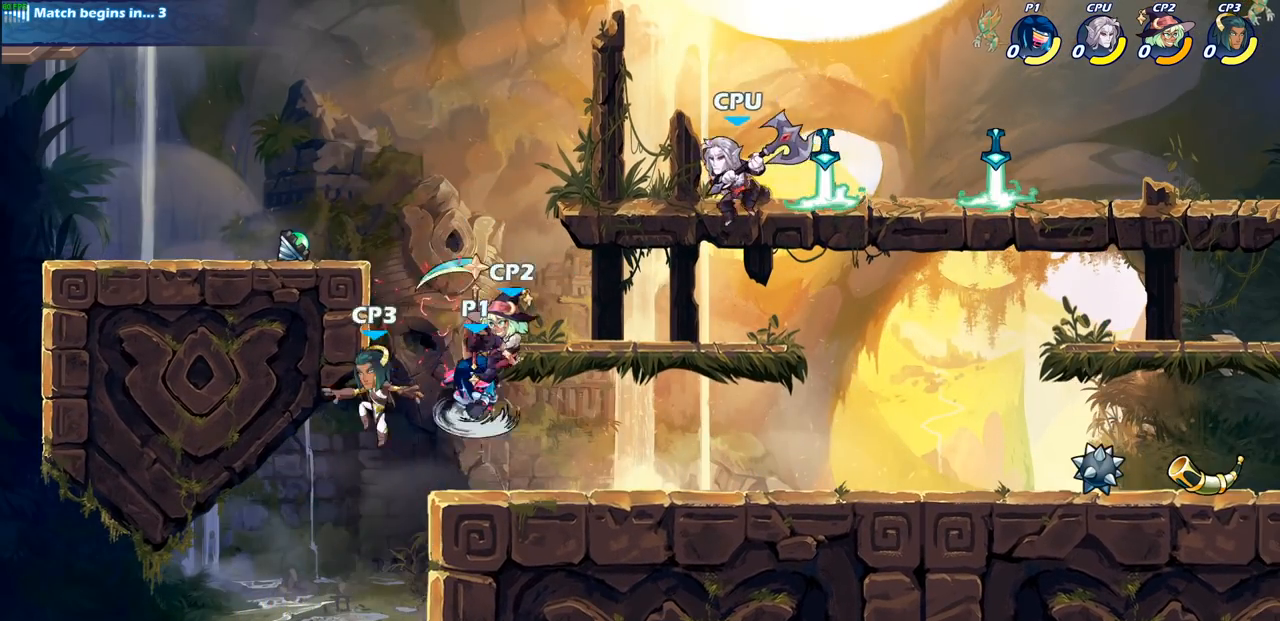
{"buttons": [], "left_stick": "left", "right_stick": "center", "events": [[50, "left_stick", "left"]]}
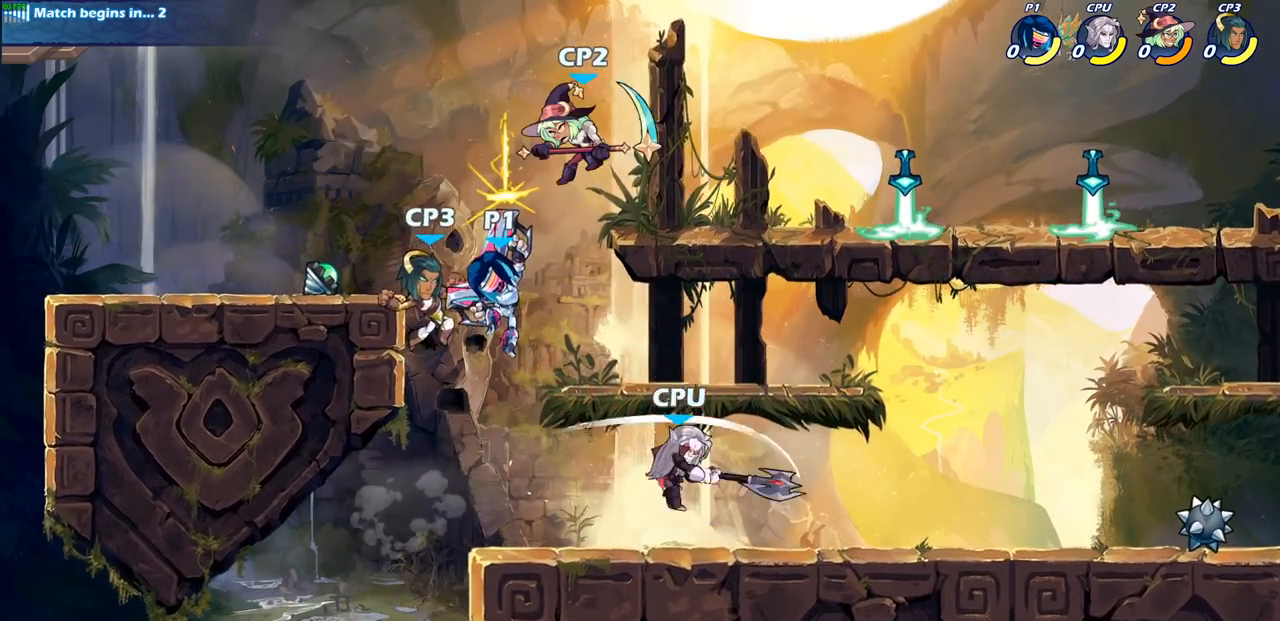
{"buttons": [], "left_stick": "center", "right_stick": "center", "events": [[167, "left_stick", "up-left"], [317, "CROSS", "down"], [367, "CROSS", "up"], [433, "left_stick", "center"]]}
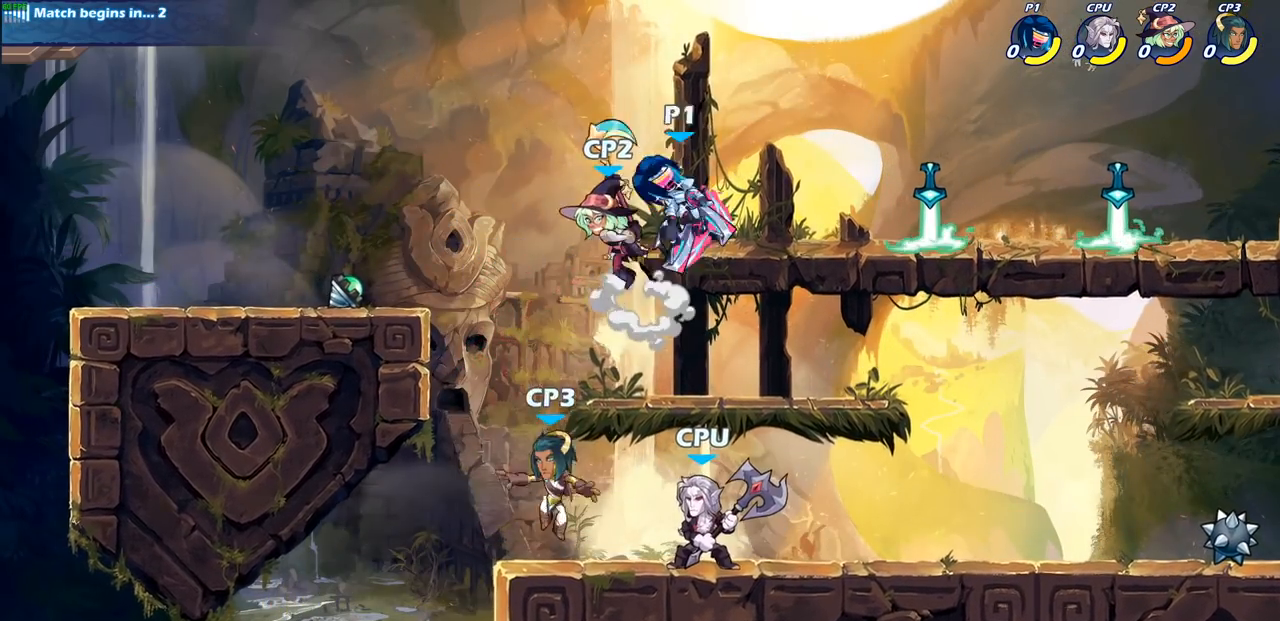
{"buttons": [], "left_stick": "down-left", "right_stick": "center", "events": [[100, "left_stick", "down"], [150, "SQUARE", "down"], [150, "left_stick", "down-left"], [283, "SQUARE", "up"]]}
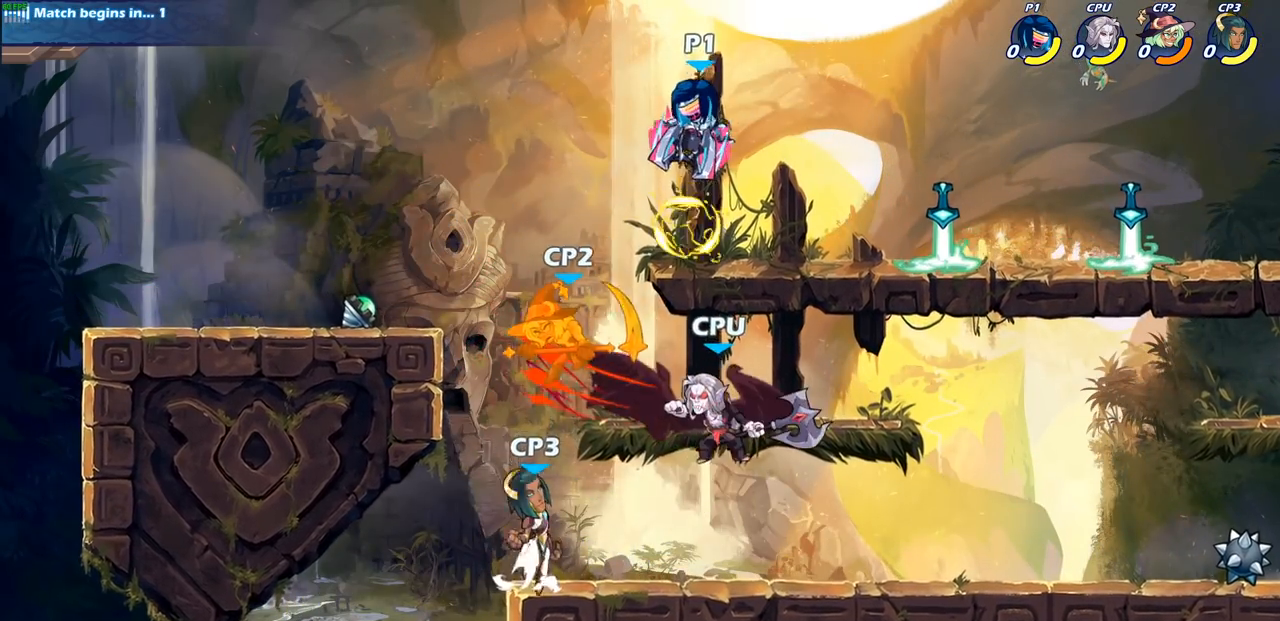
{"buttons": [], "left_stick": "left", "right_stick": "center", "events": [[83, "left_stick", "center"], [183, "left_stick", "right"], [350, "left_stick", "up"], [433, "left_stick", "left"]]}
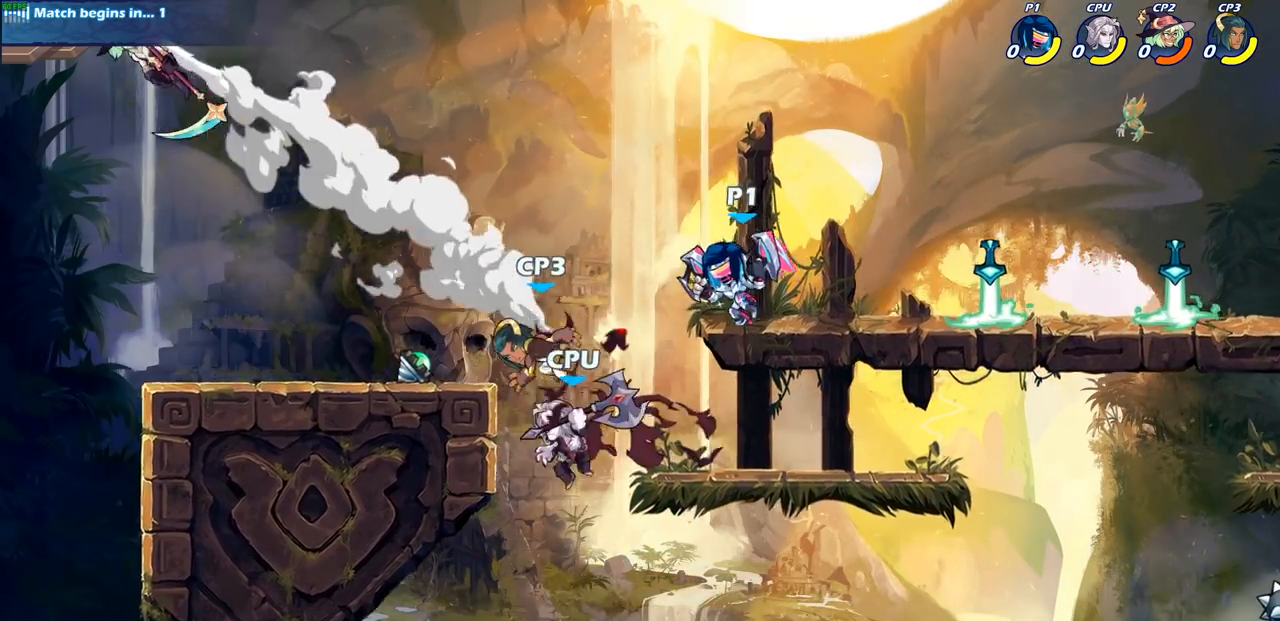
{"buttons": [], "left_stick": "center", "right_stick": "center", "events": [[67, "R2", "down"], [67, "left_stick", "down-left"], [100, "SQUARE", "down"], [183, "SQUARE", "up"], [233, "R2", "up"], [250, "left_stick", "center"]]}
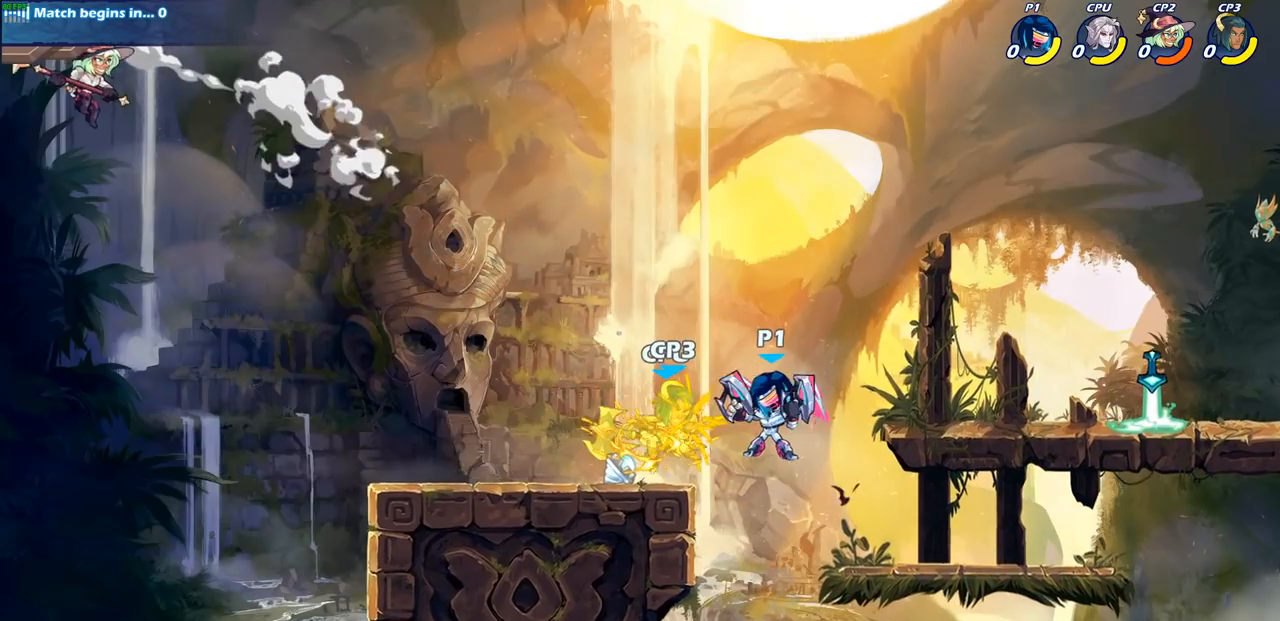
{"buttons": [], "left_stick": "up", "right_stick": "center", "events": [[233, "left_stick", "left"], [333, "R2", "down"], [400, "left_stick", "up"], [483, "R2", "up"]]}
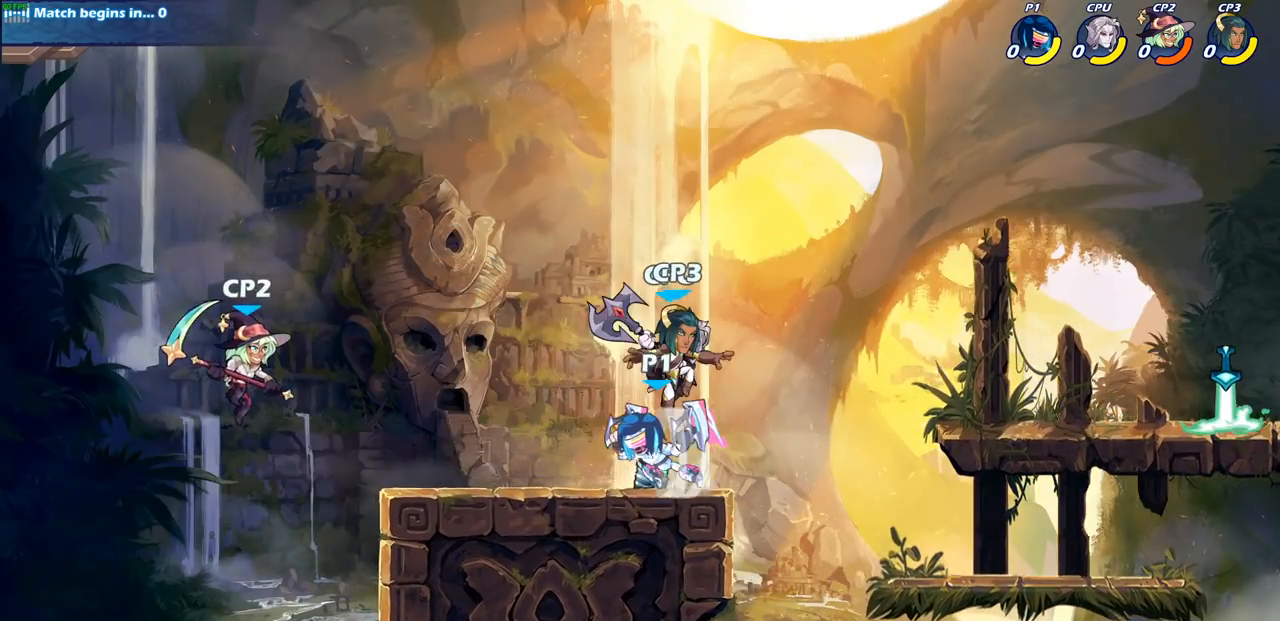
{"buttons": ["SQUARE"], "left_stick": "center", "right_stick": "center", "events": [[17, "left_stick", "center"], [433, "SQUARE", "down"]]}
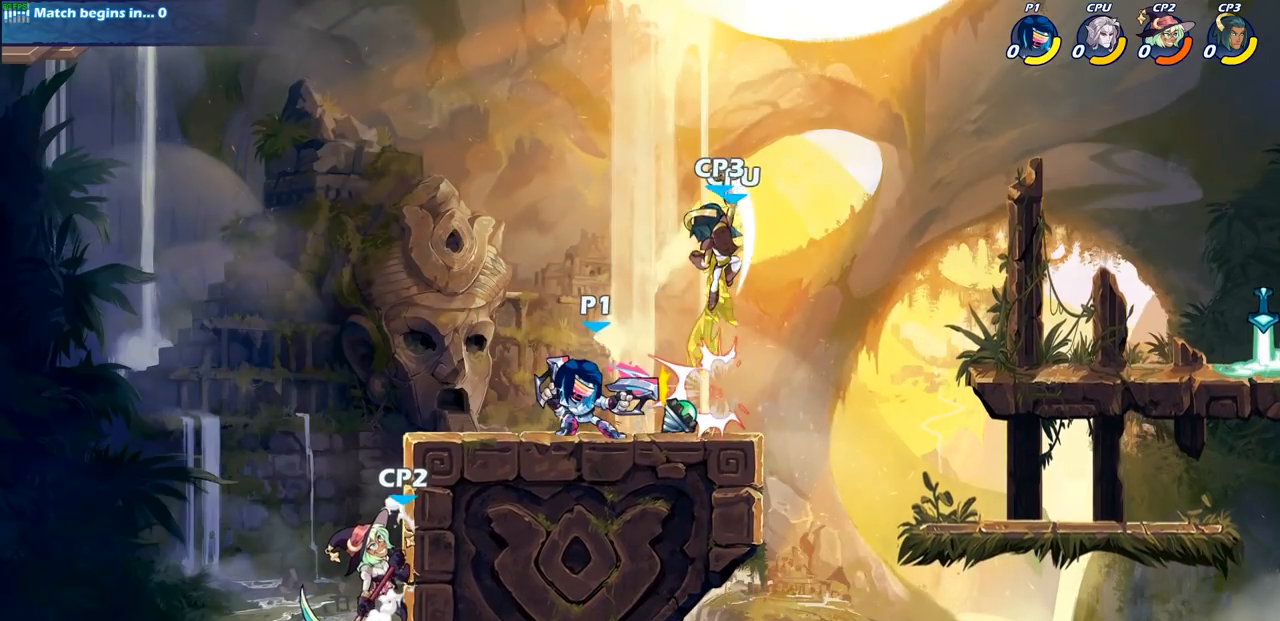
{"buttons": [], "left_stick": "center", "right_stick": "center", "events": [[50, "SQUARE", "up"], [200, "SQUARE", "down"], [283, "SQUARE", "up"], [400, "SQUARE", "down"], [500, "SQUARE", "up"]]}
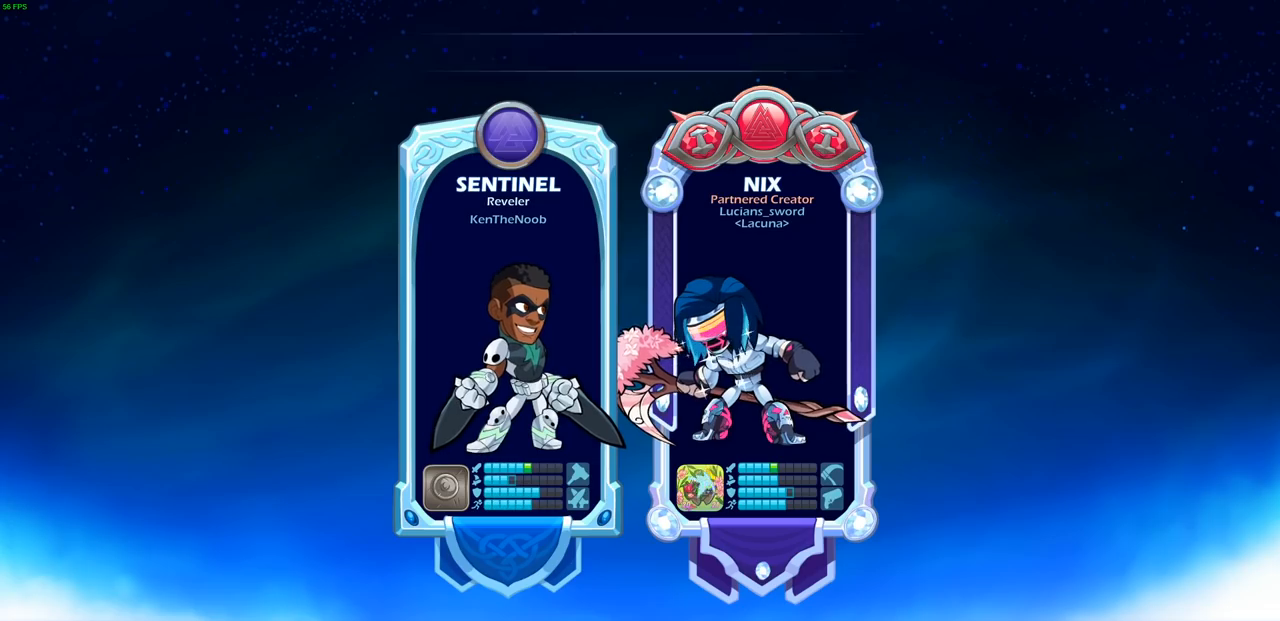
{"buttons": [], "left_stick": "center", "right_stick": "center", "events": []}
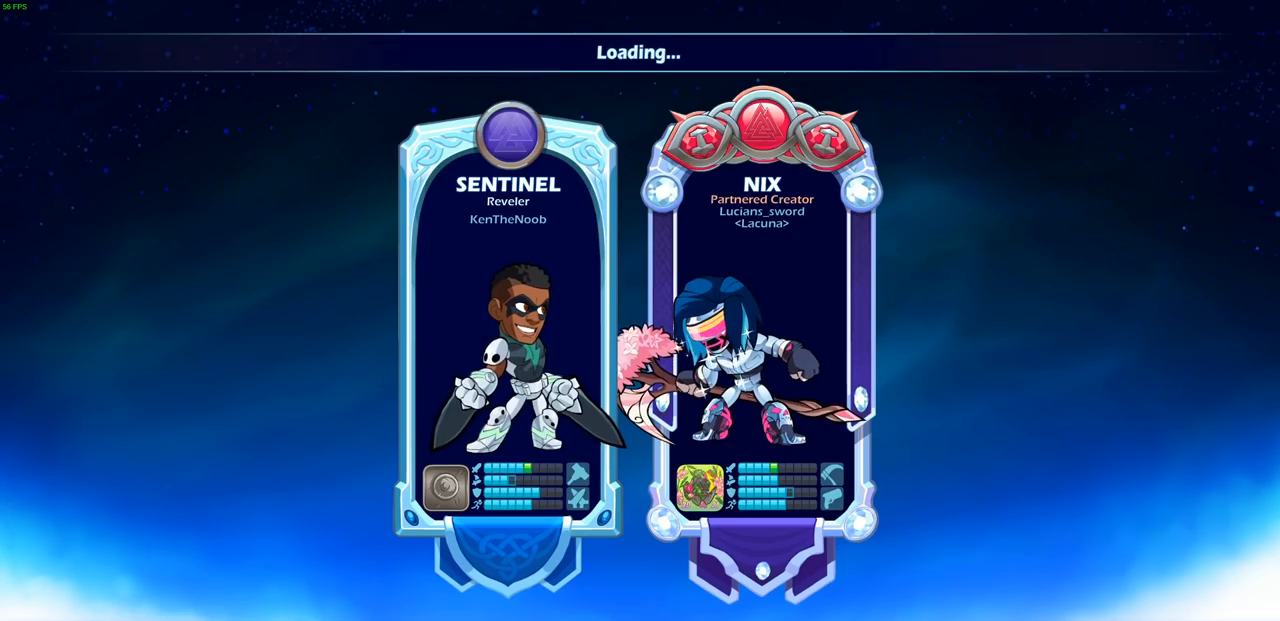
{"buttons": [], "left_stick": "center", "right_stick": "center", "events": []}
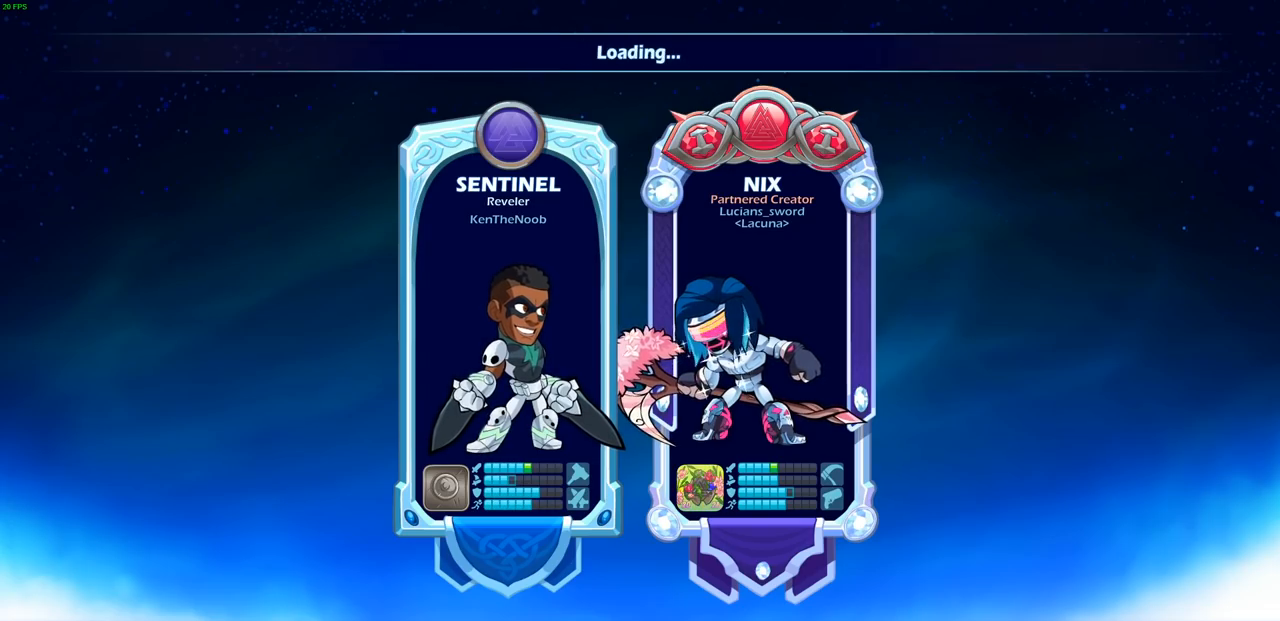
{"buttons": [], "left_stick": "center", "right_stick": "center", "events": []}
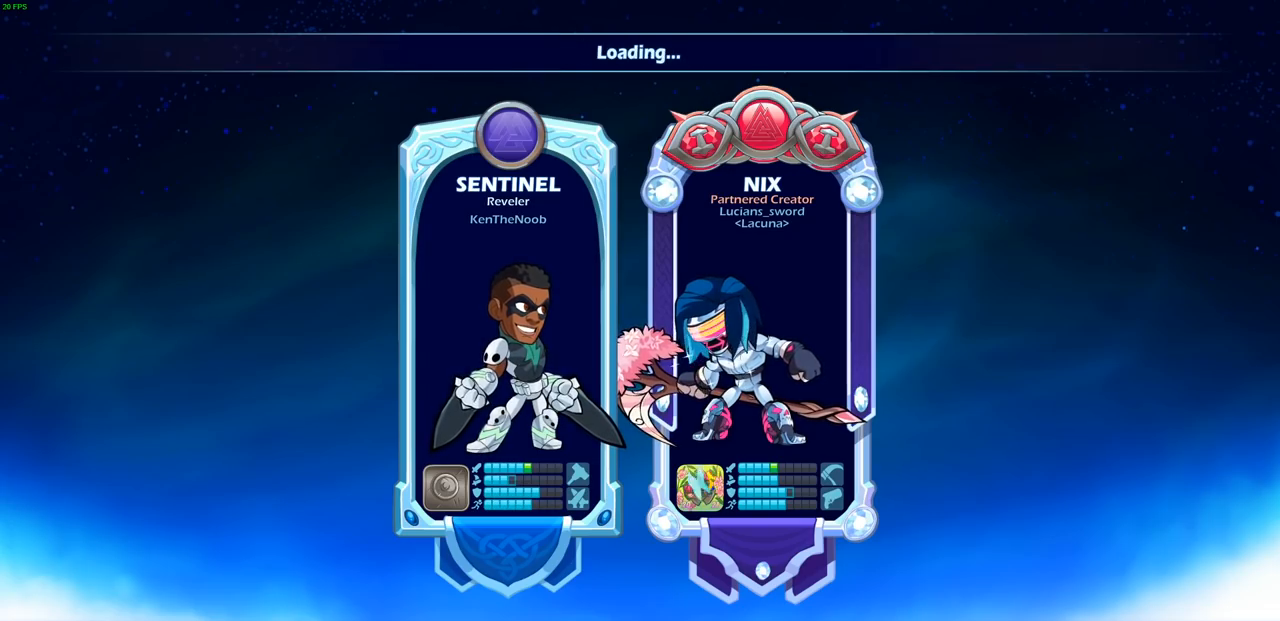
{"buttons": [], "left_stick": "center", "right_stick": "center", "events": []}
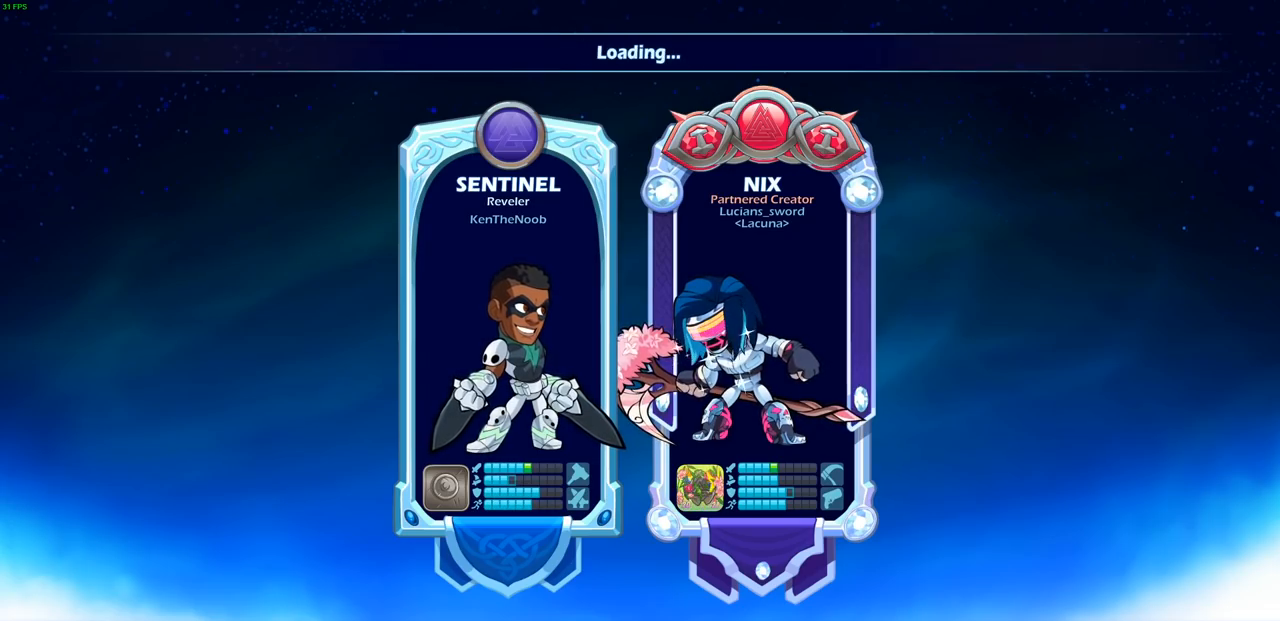
{"buttons": [], "left_stick": "down-left", "right_stick": "center", "events": [[450, "left_stick", "down-left"]]}
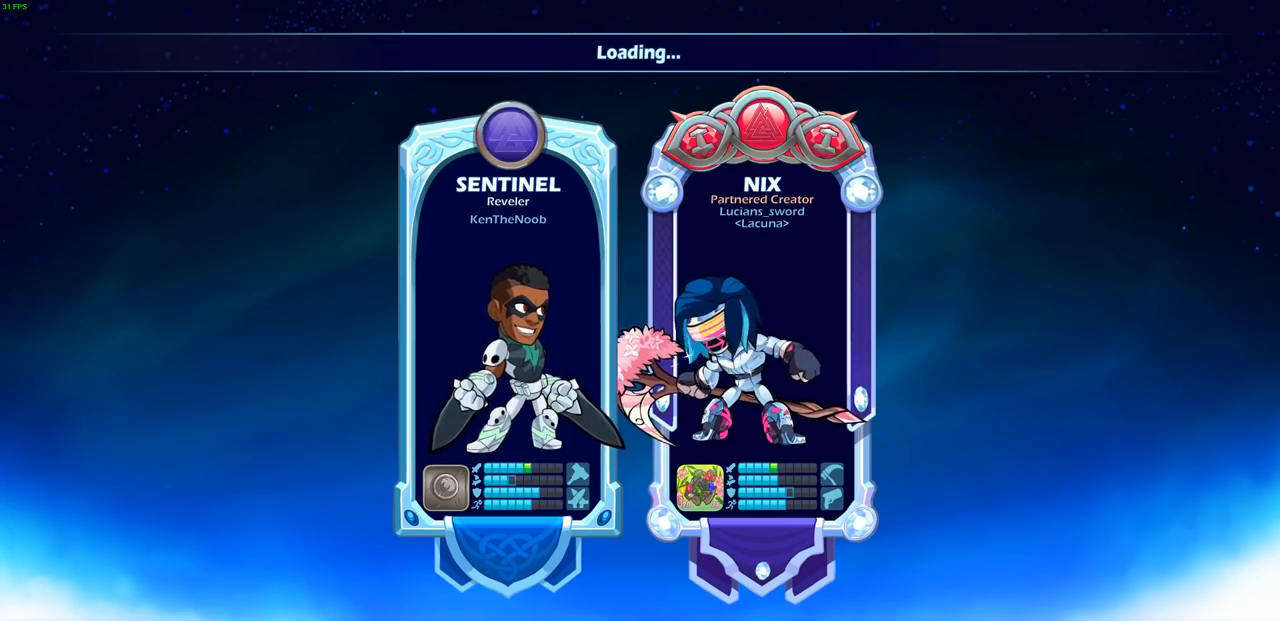
{"buttons": [], "left_stick": "left", "right_stick": "center", "events": [[283, "left_stick", "left"]]}
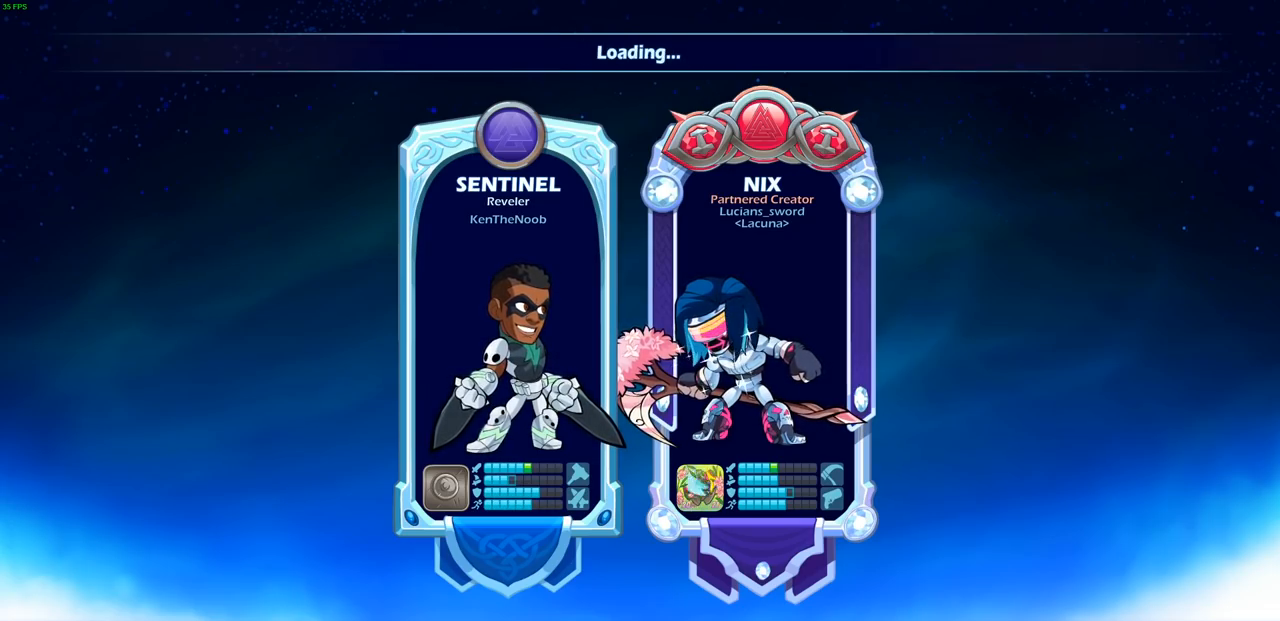
{"buttons": [], "left_stick": "left", "right_stick": "center", "events": []}
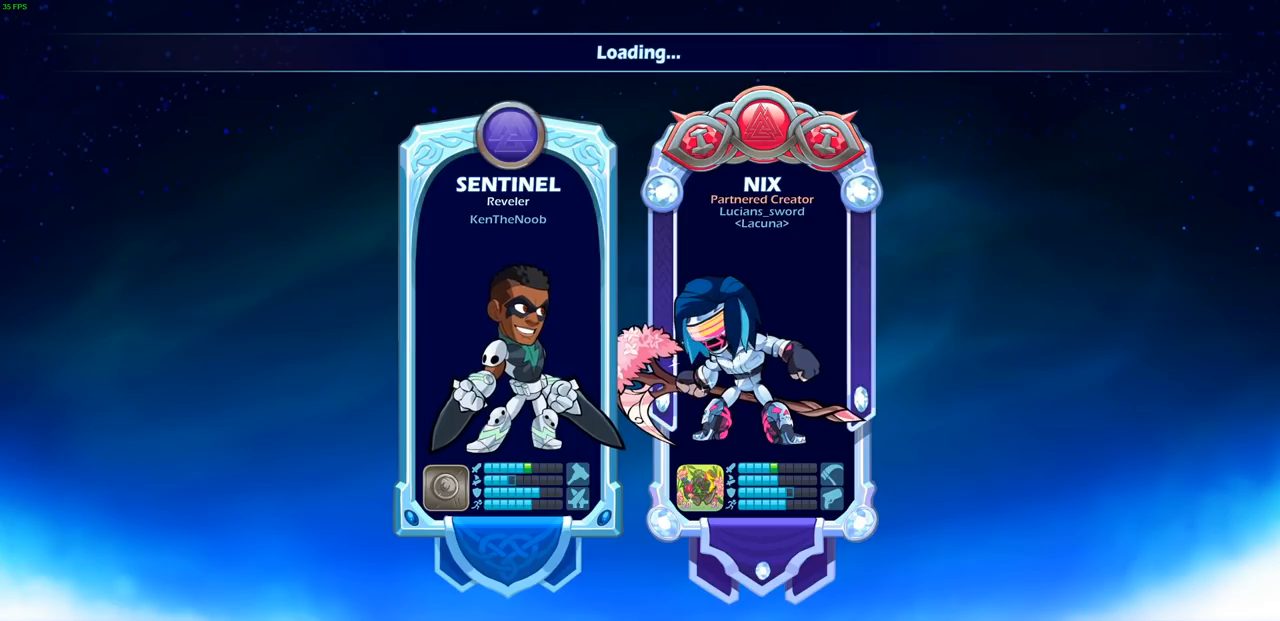
{"buttons": [], "left_stick": "center", "right_stick": "center", "events": [[183, "left_stick", "center"]]}